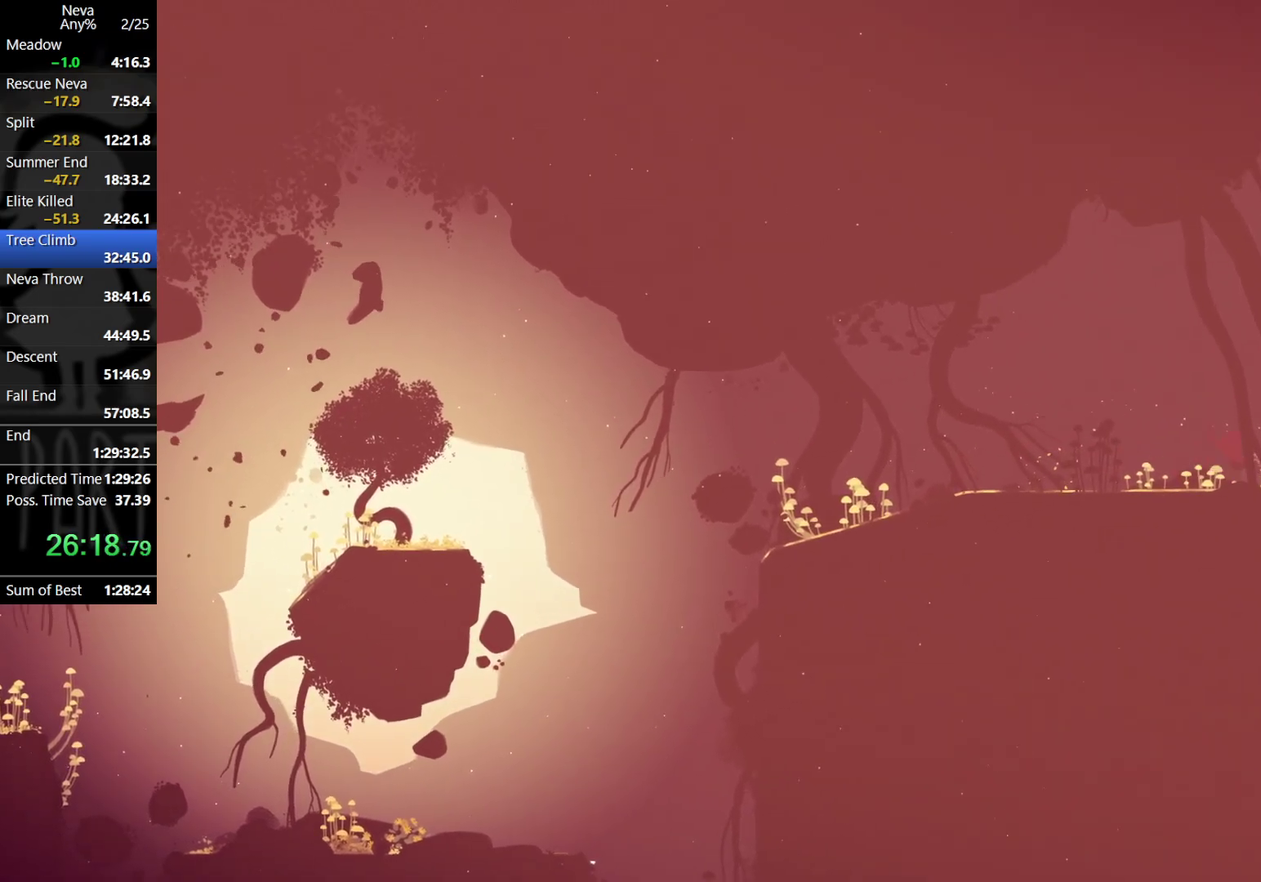
Gameplay with a controller (PlayStation layout); each line is a JSON object with the inputs held at the frame after it. "events" lists button and stick changes between this image and that frame as [ms after this image, input, new state], when the widget could be followed in between. Not read: R3 right_stick.
{"buttons": [], "left_stick": "right", "events": [[117, "CROSS", "down"], [133, "CIRCLE", "down"], [233, "CIRCLE", "up"], [267, "CROSS", "up"]]}
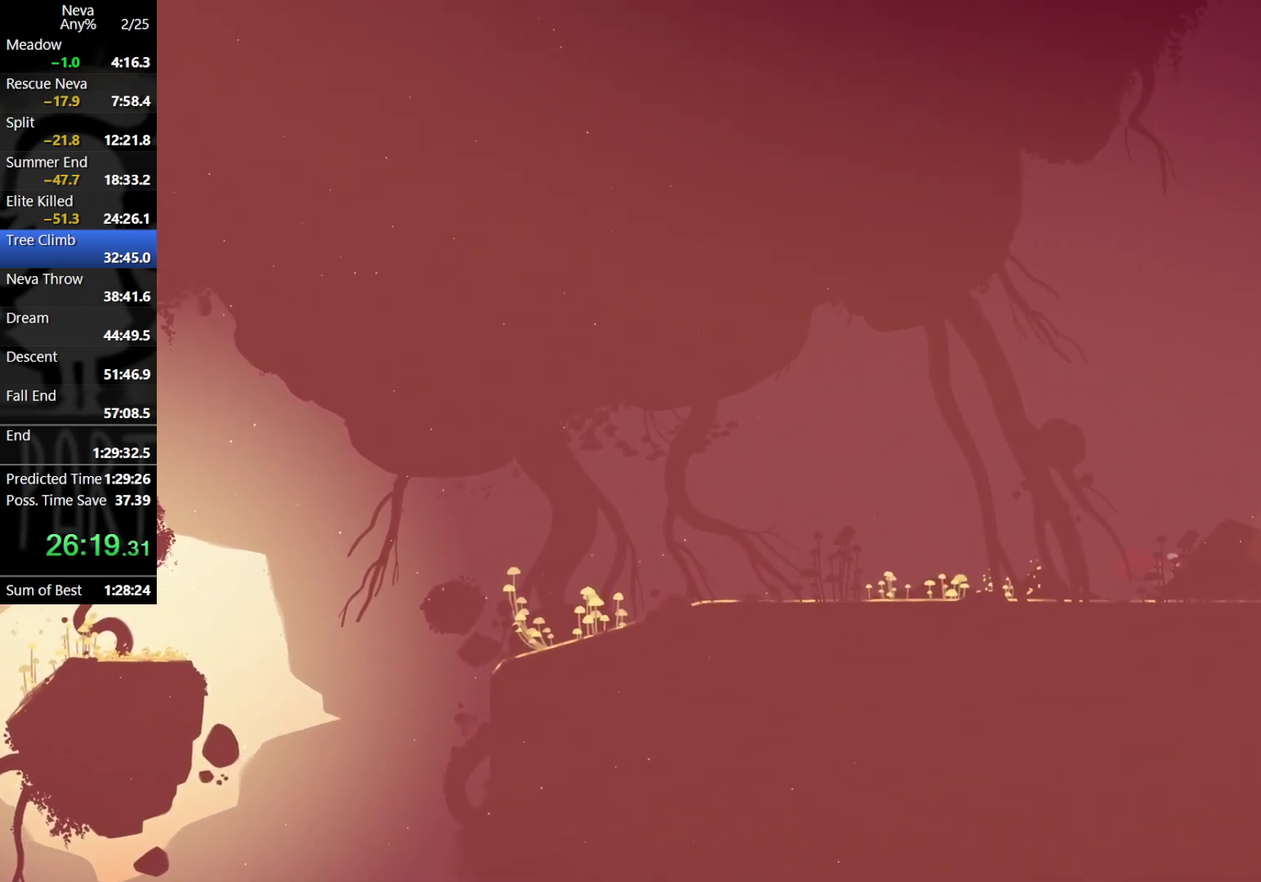
{"buttons": [], "left_stick": "right", "events": [[283, "CROSS", "down"], [300, "CIRCLE", "down"], [383, "CIRCLE", "up"], [417, "CROSS", "up"]]}
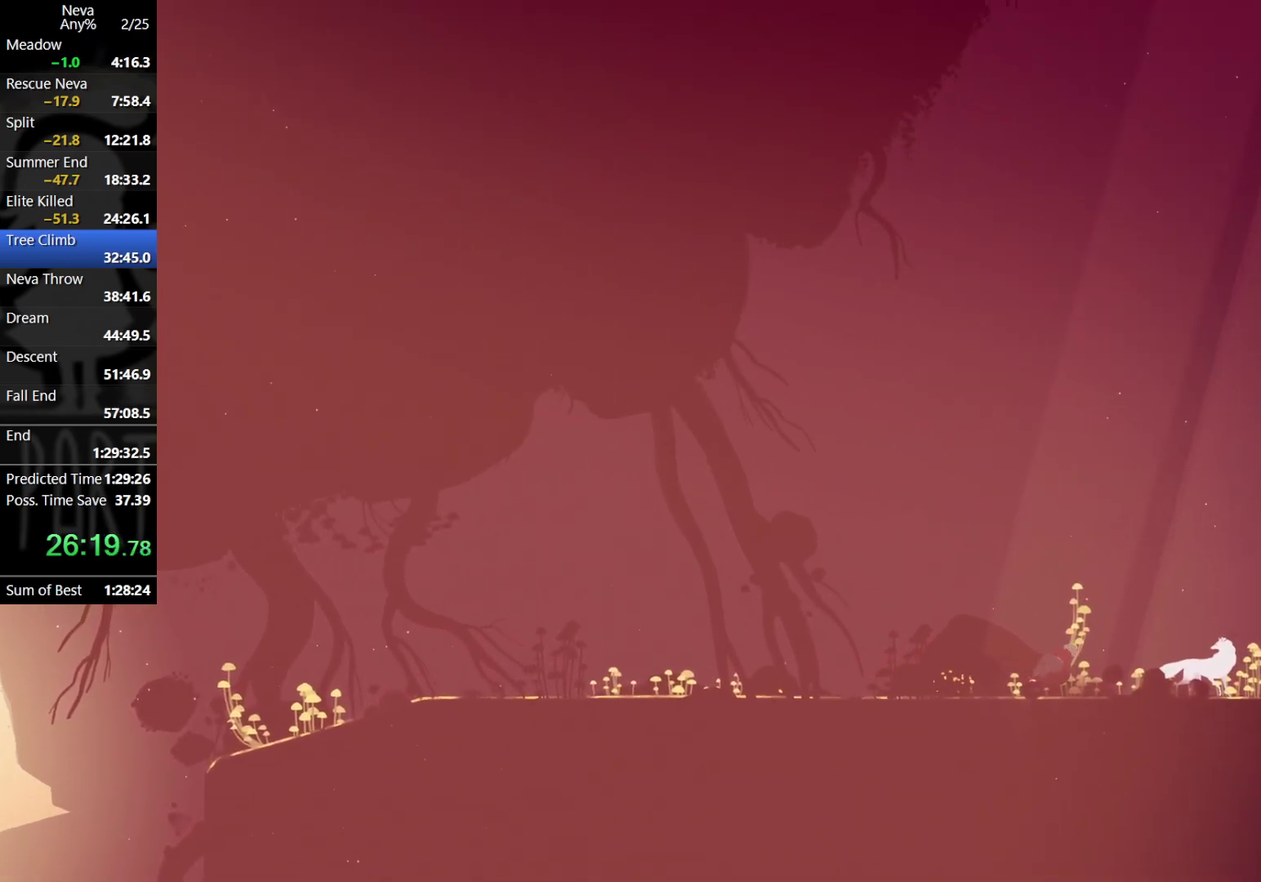
{"buttons": ["CROSS"], "left_stick": "right", "events": [[400, "CROSS", "down"], [417, "CIRCLE", "down"], [500, "CIRCLE", "up"]]}
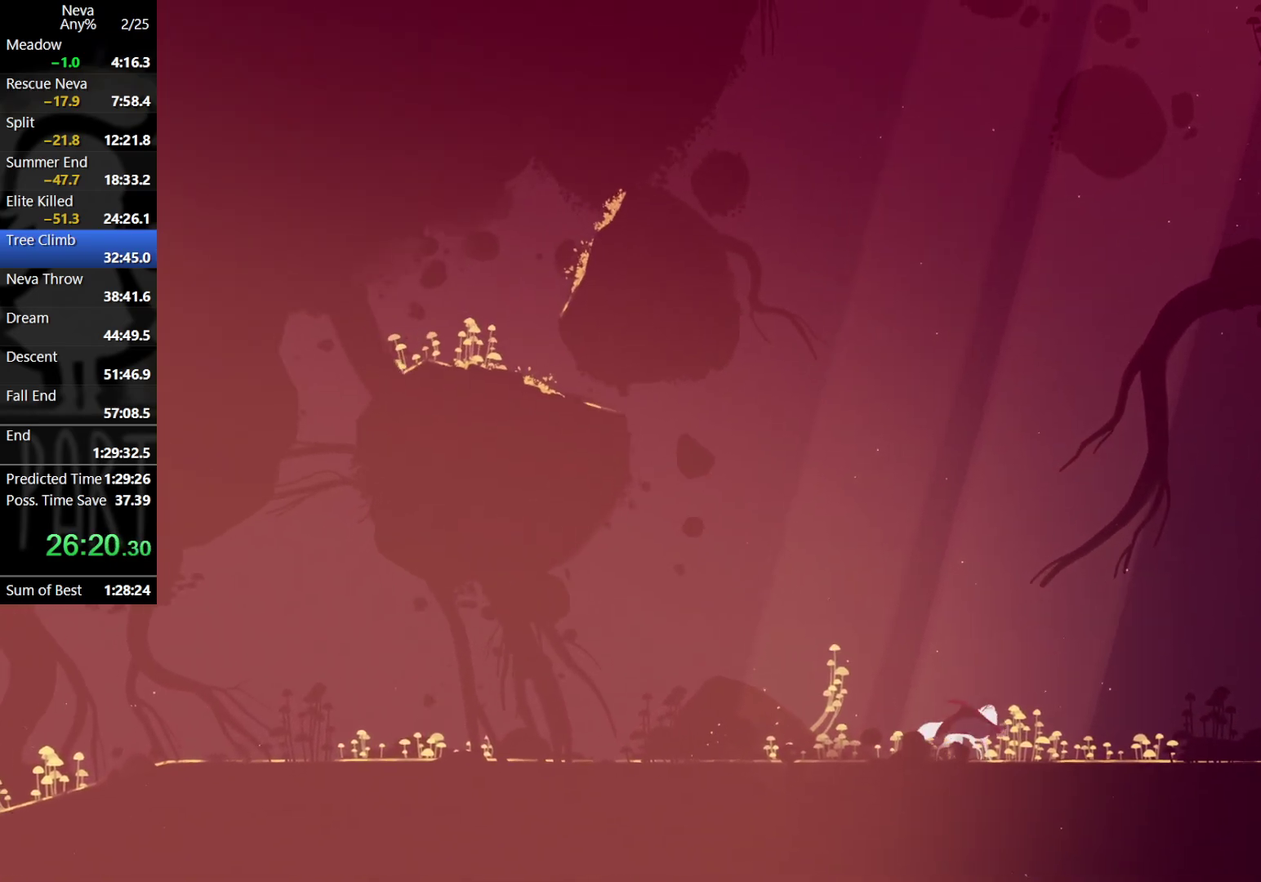
{"buttons": [], "left_stick": "right", "events": [[33, "CROSS", "up"]]}
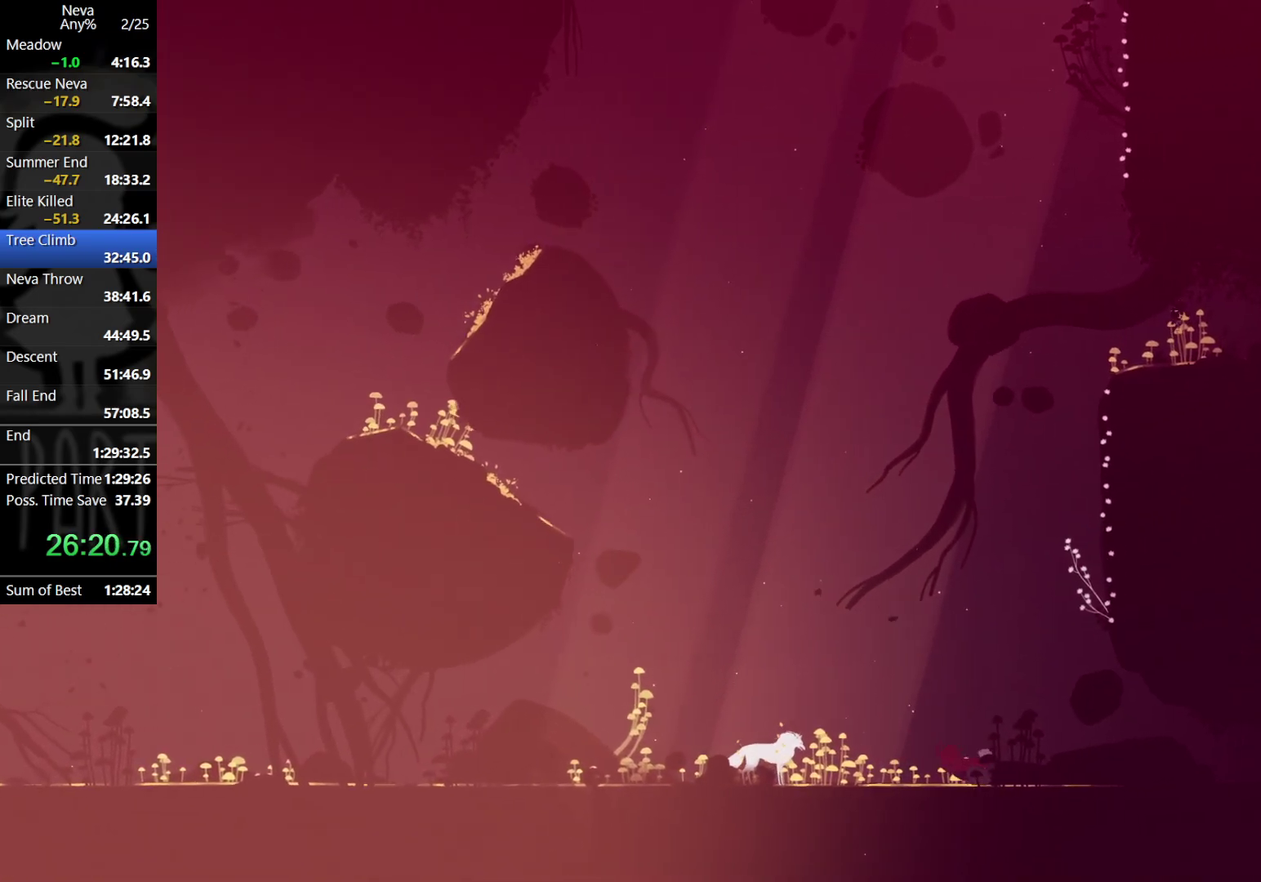
{"buttons": ["CROSS"], "left_stick": "right", "events": [[83, "CROSS", "down"], [150, "CROSS", "up"], [250, "CROSS", "down"]]}
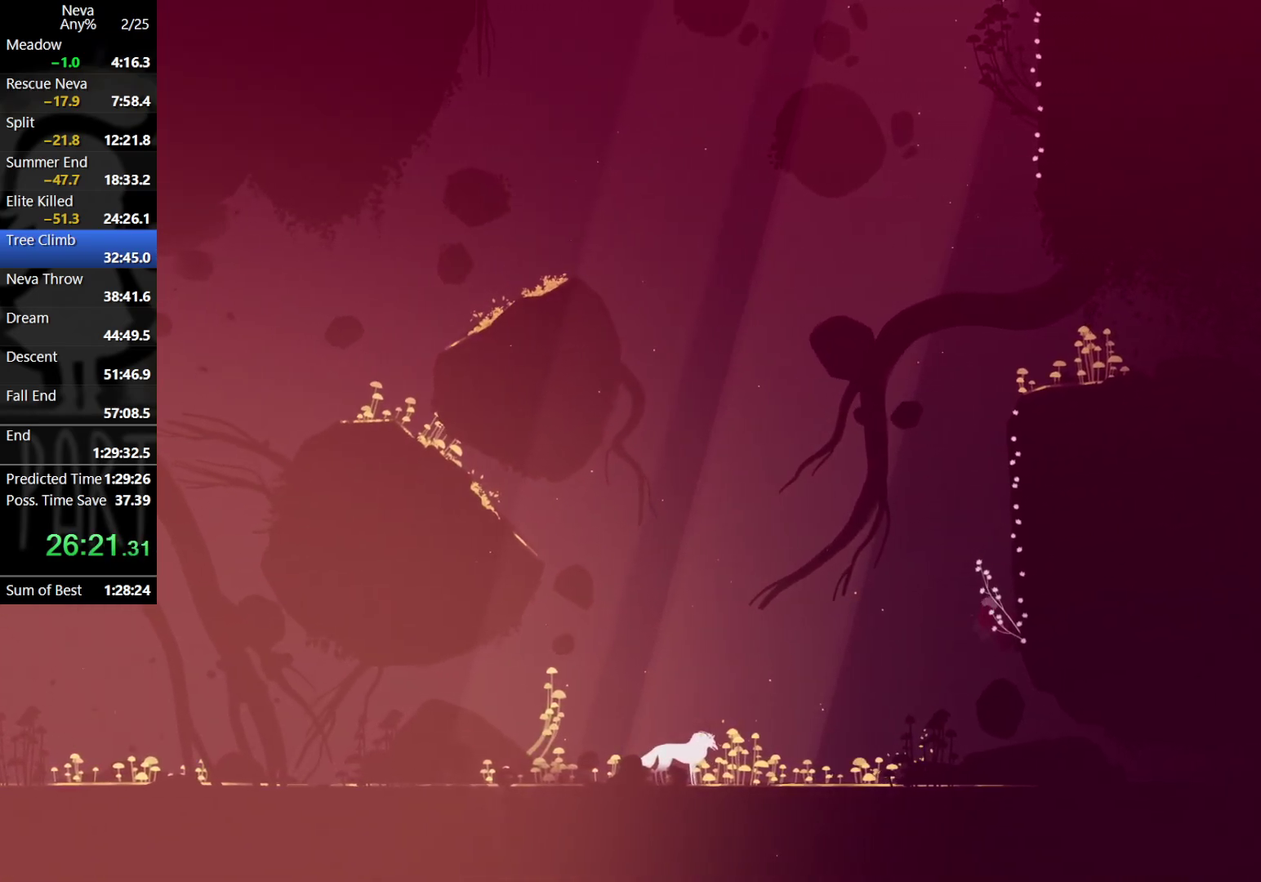
{"buttons": [], "left_stick": "center", "events": [[67, "CROSS", "up"], [200, "left_stick", "center"], [367, "CROSS", "down"], [450, "CROSS", "up"]]}
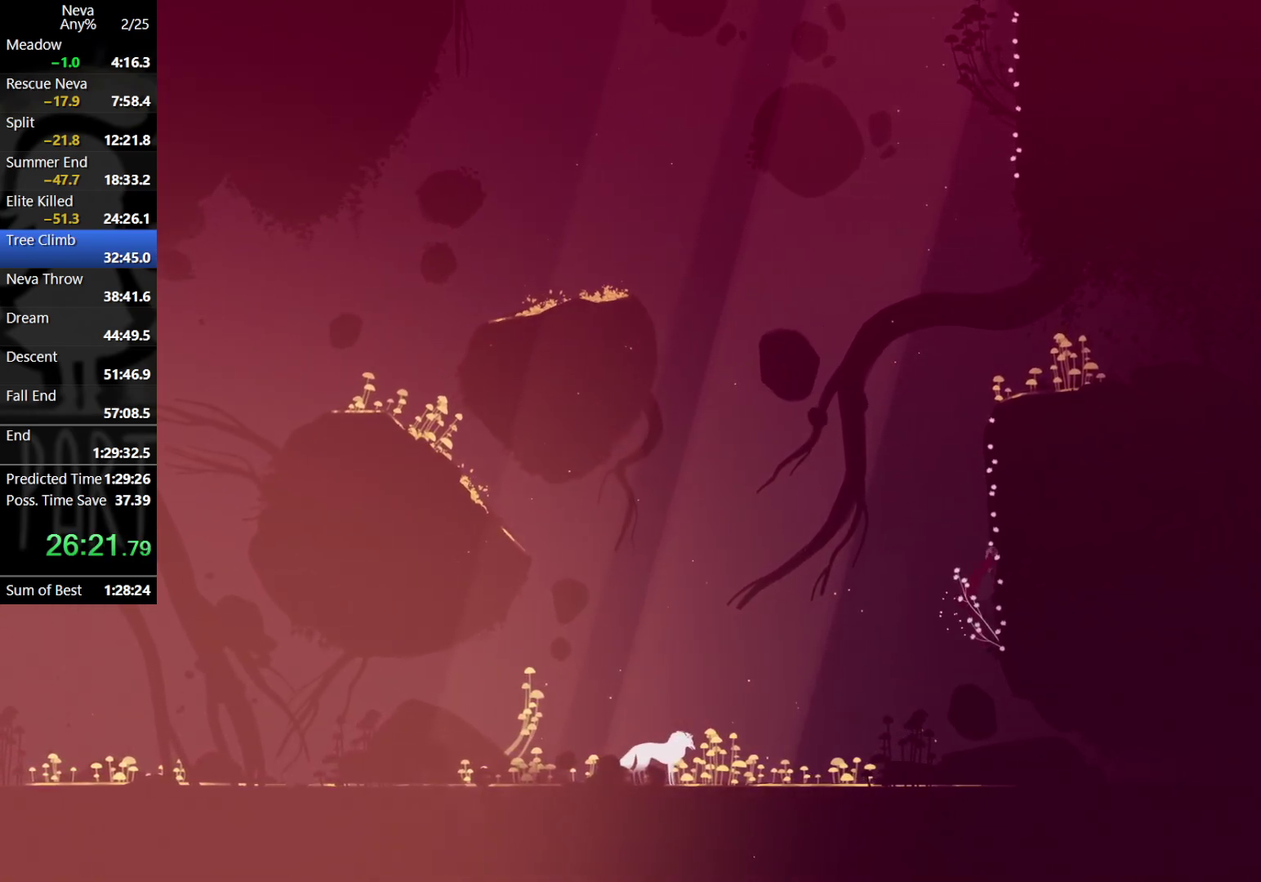
{"buttons": [], "left_stick": "center", "events": [[17, "CROSS", "down"], [167, "CROSS", "up"], [217, "left_stick", "right"], [433, "left_stick", "center"]]}
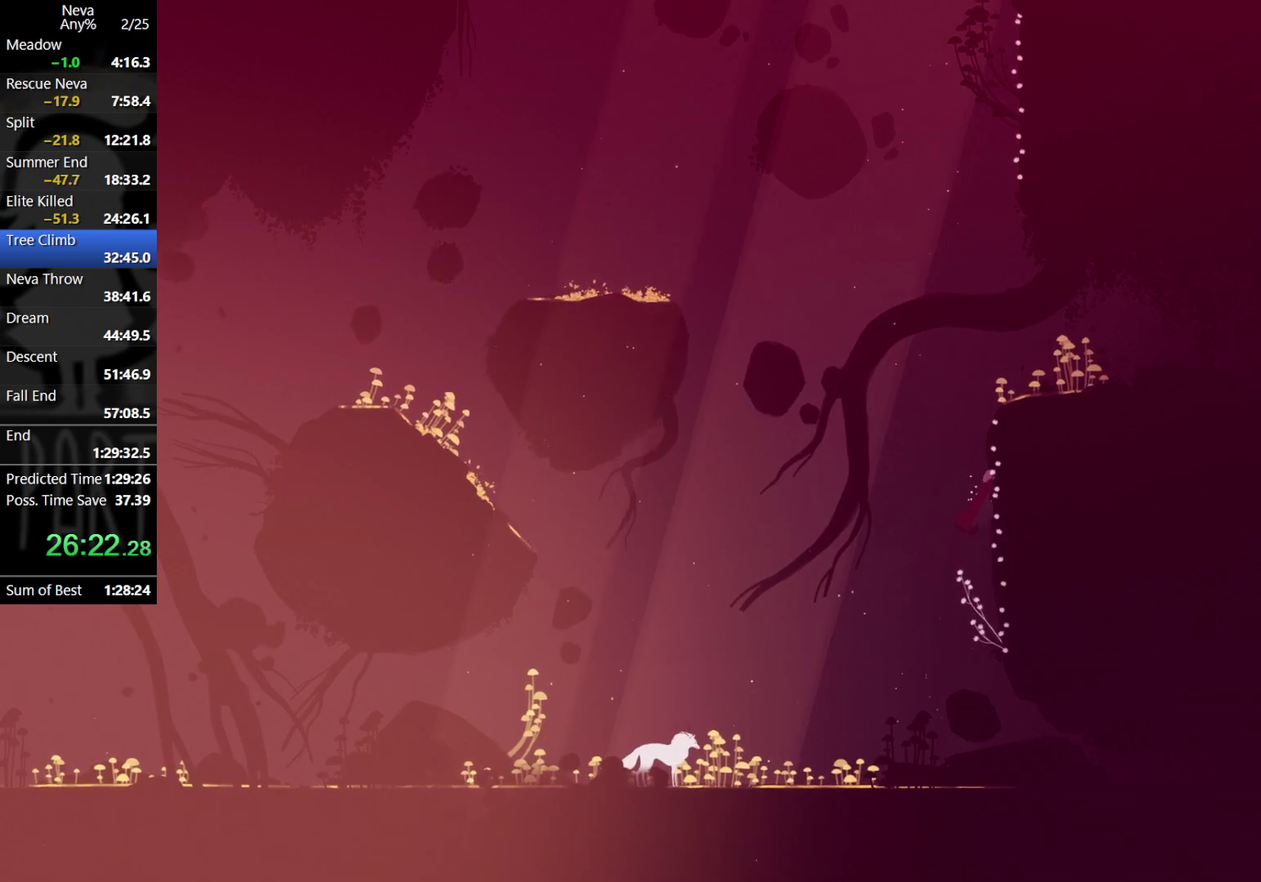
{"buttons": [], "left_stick": "right", "events": [[17, "CROSS", "down"], [83, "CROSS", "up"], [150, "CROSS", "down"], [300, "CROSS", "up"], [300, "left_stick", "right"]]}
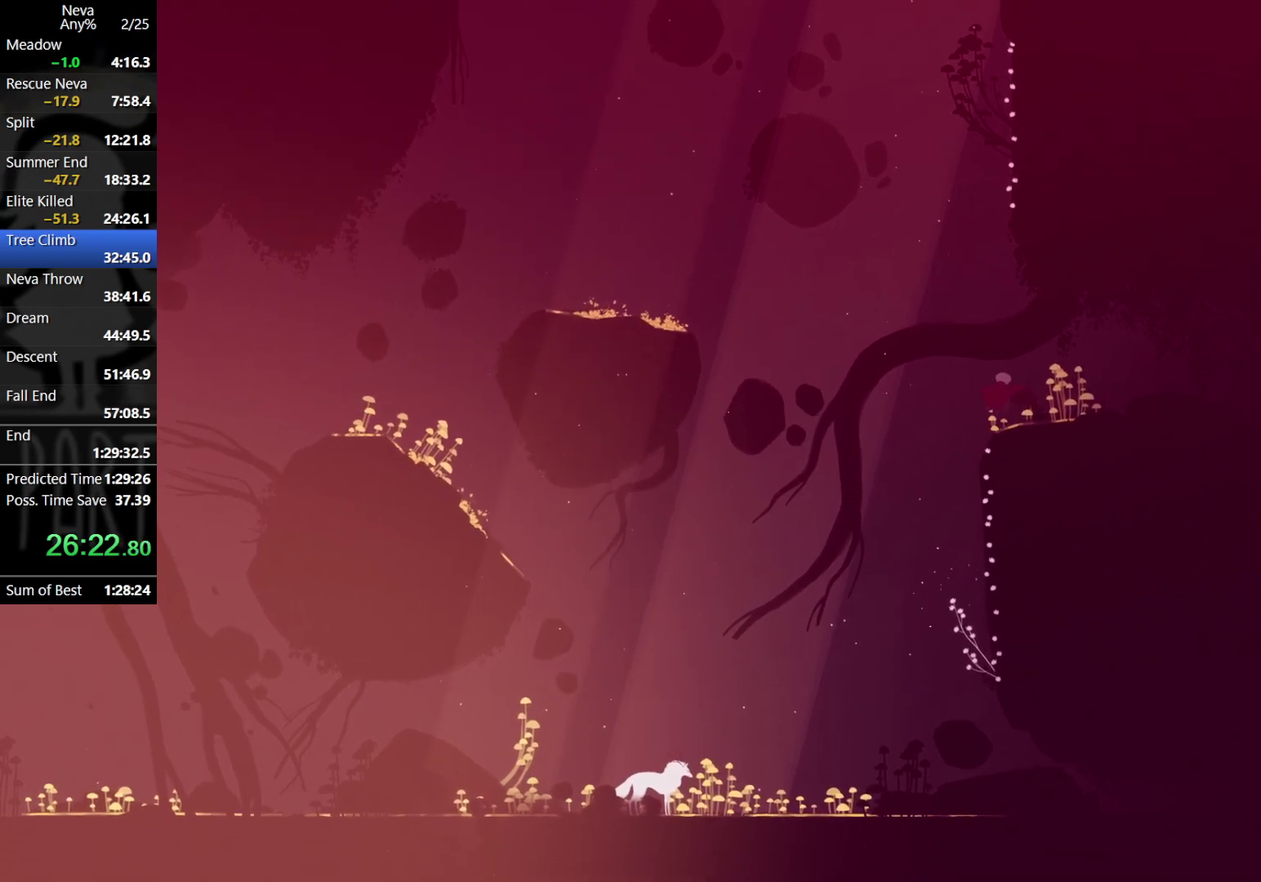
{"buttons": ["CROSS"], "left_stick": "left", "events": [[317, "left_stick", "up-left"], [383, "left_stick", "left"], [433, "CROSS", "down"]]}
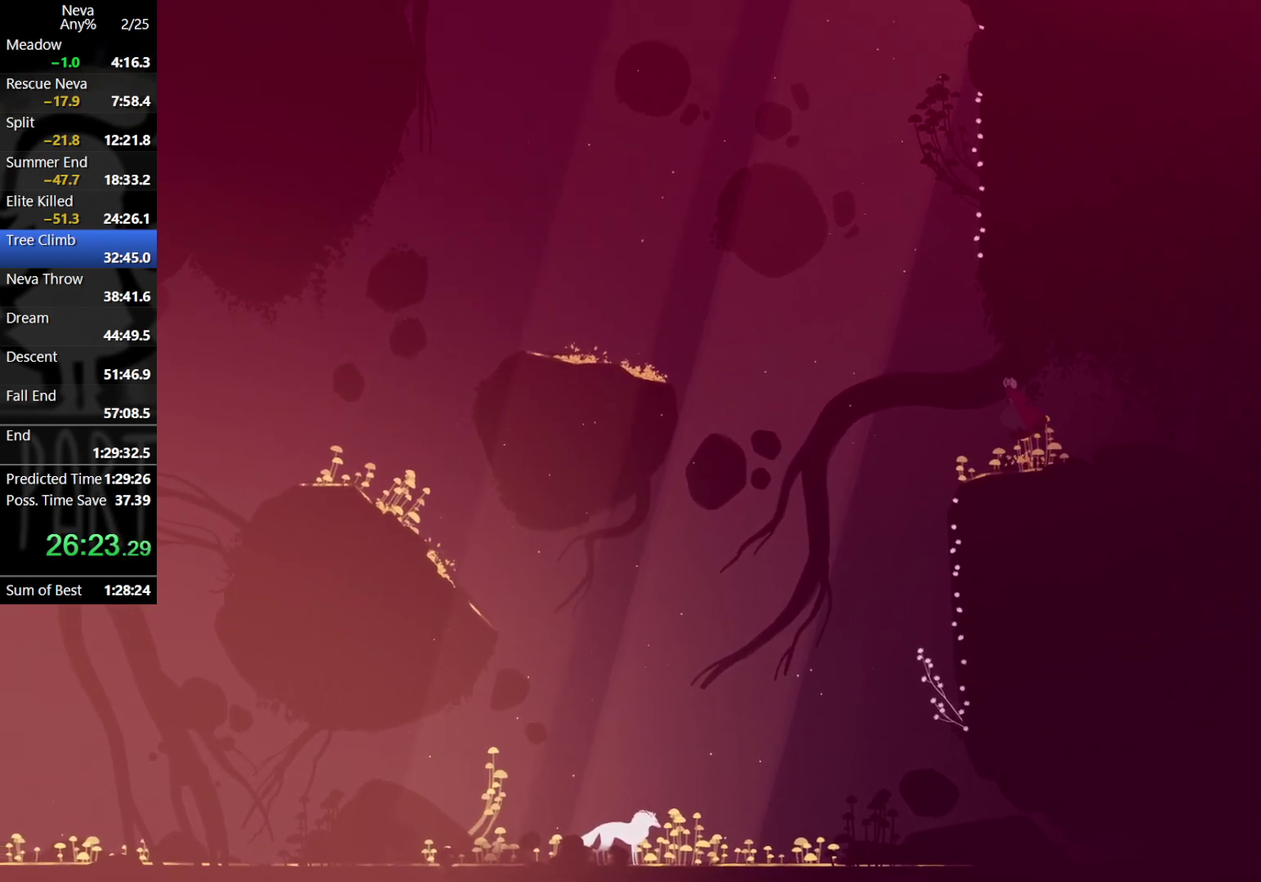
{"buttons": ["CROSS"], "left_stick": "right", "events": [[83, "CROSS", "up"], [217, "CROSS", "down"], [367, "left_stick", "right"]]}
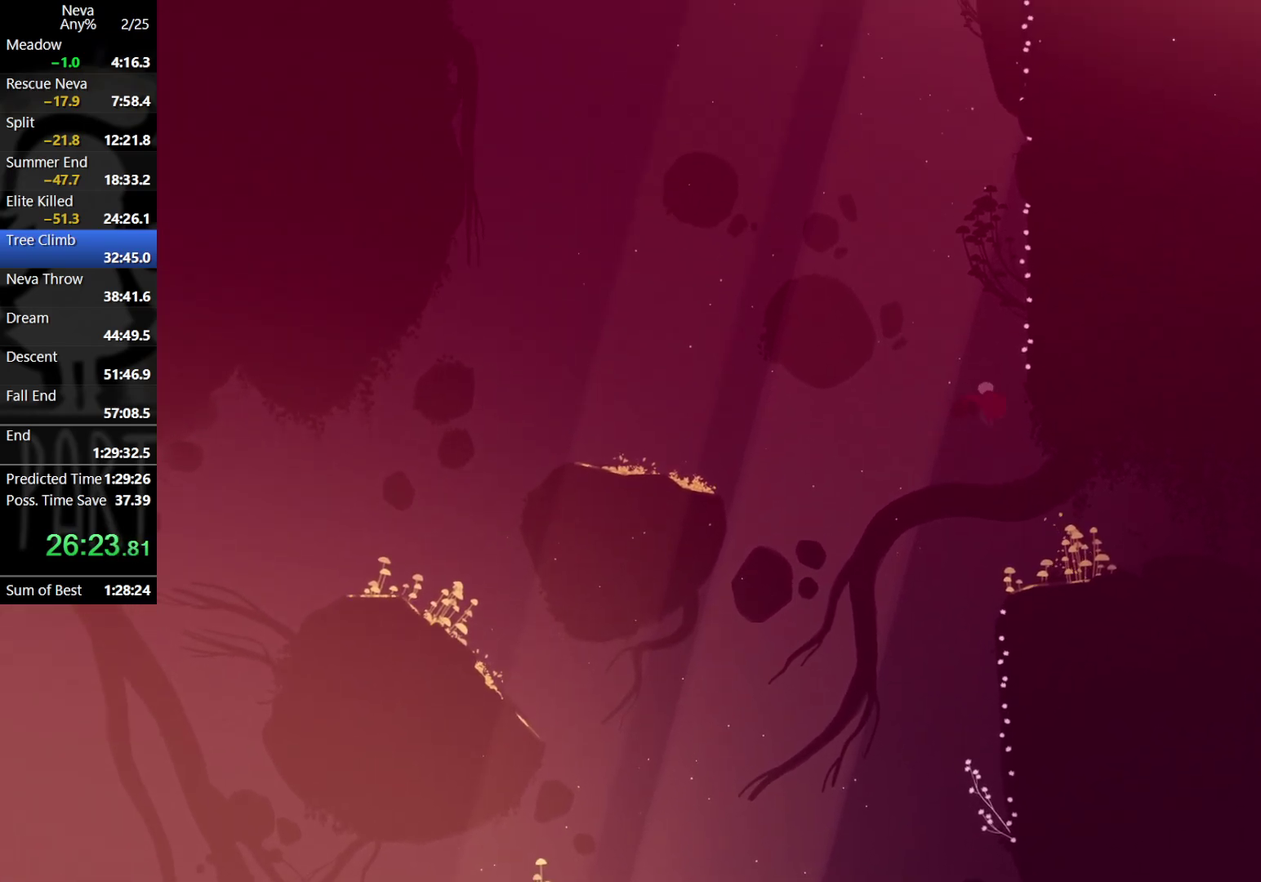
{"buttons": ["CROSS"], "left_stick": "center", "events": [[83, "CIRCLE", "down"], [333, "CIRCLE", "up"], [333, "CROSS", "up"], [417, "left_stick", "center"], [483, "CROSS", "down"]]}
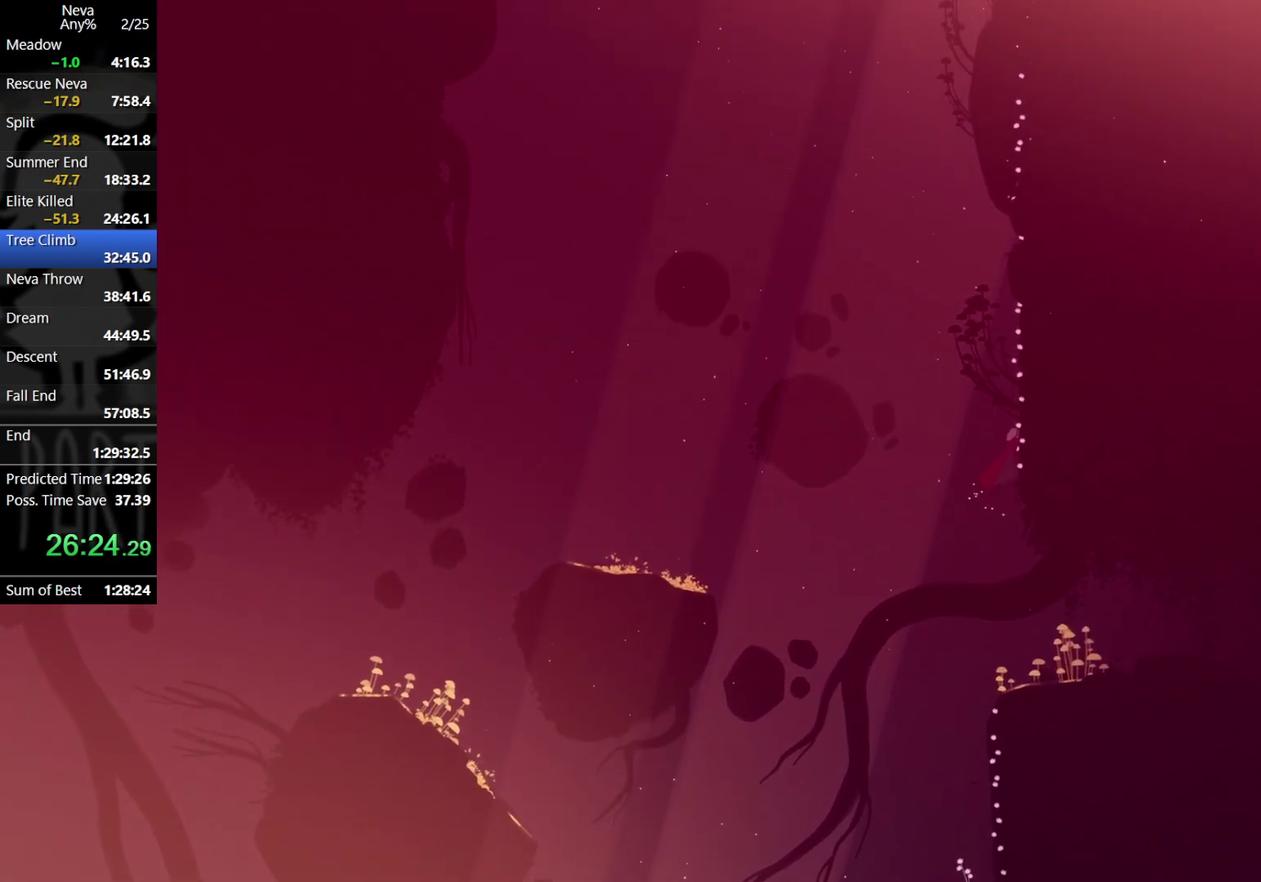
{"buttons": [], "left_stick": "right", "events": [[50, "CROSS", "up"], [100, "CROSS", "down"], [383, "CROSS", "up"], [450, "left_stick", "right"]]}
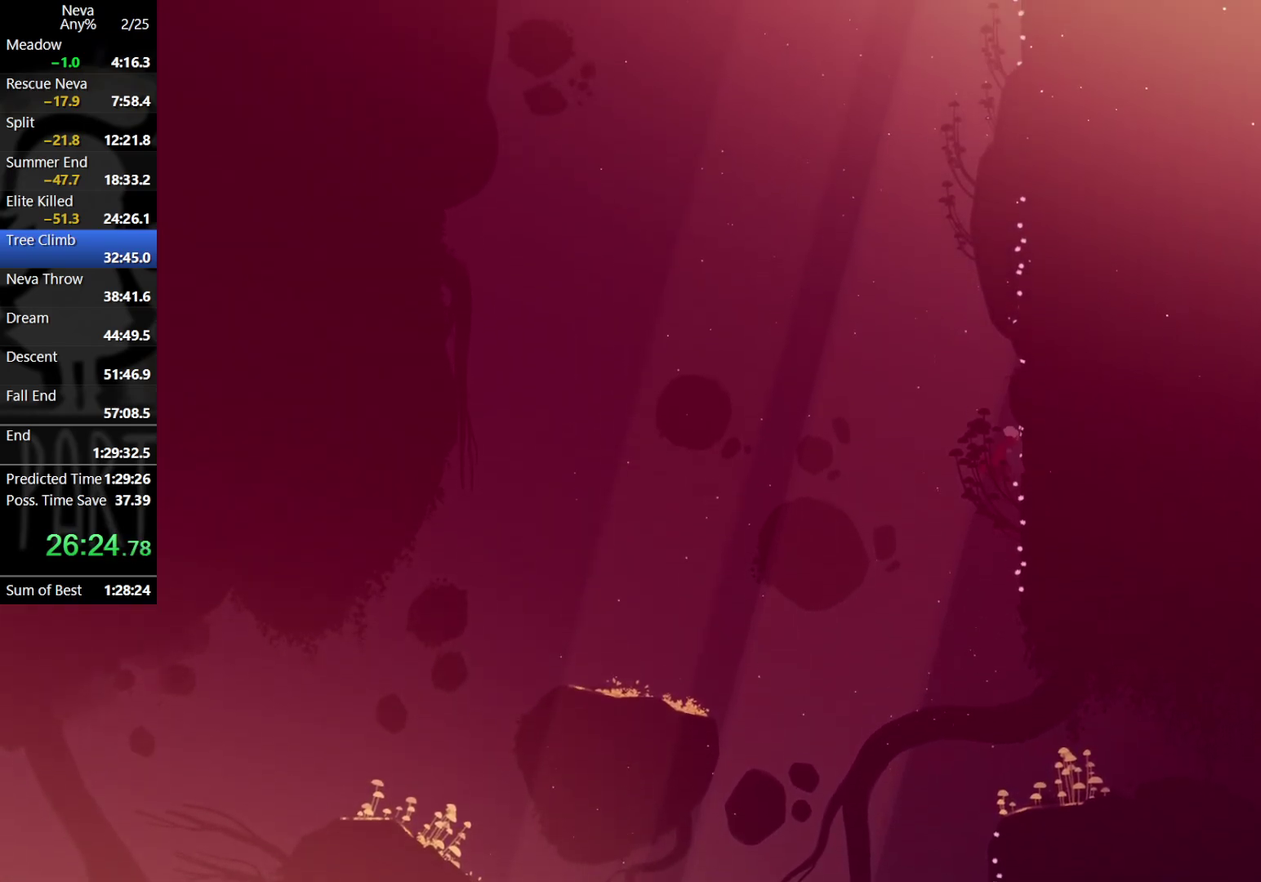
{"buttons": ["CROSS"], "left_stick": "center", "events": [[133, "left_stick", "center"], [200, "CROSS", "down"], [283, "CROSS", "up"], [350, "CROSS", "down"]]}
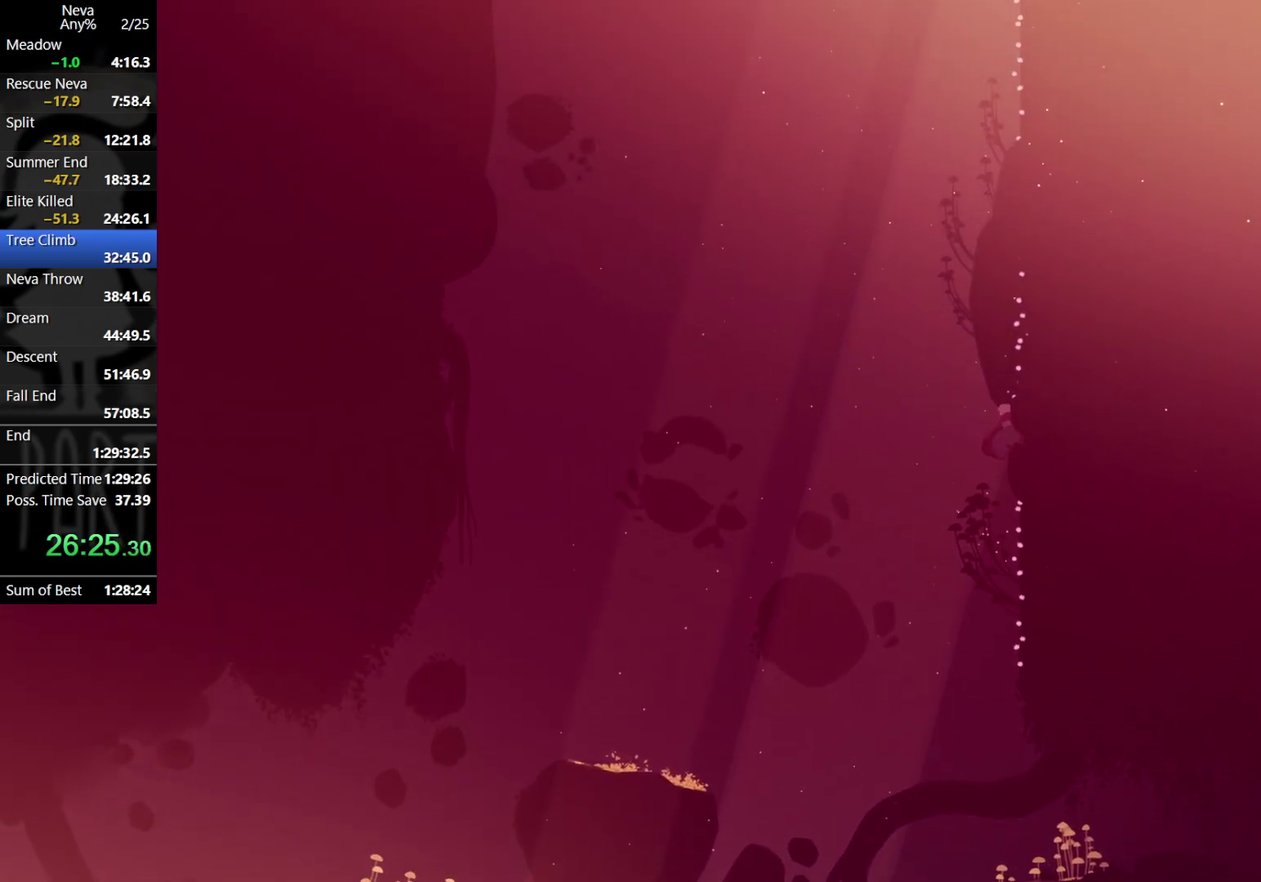
{"buttons": ["CROSS"], "left_stick": "center", "events": [[150, "CROSS", "up"], [200, "left_stick", "right"], [383, "left_stick", "center"], [450, "CROSS", "down"]]}
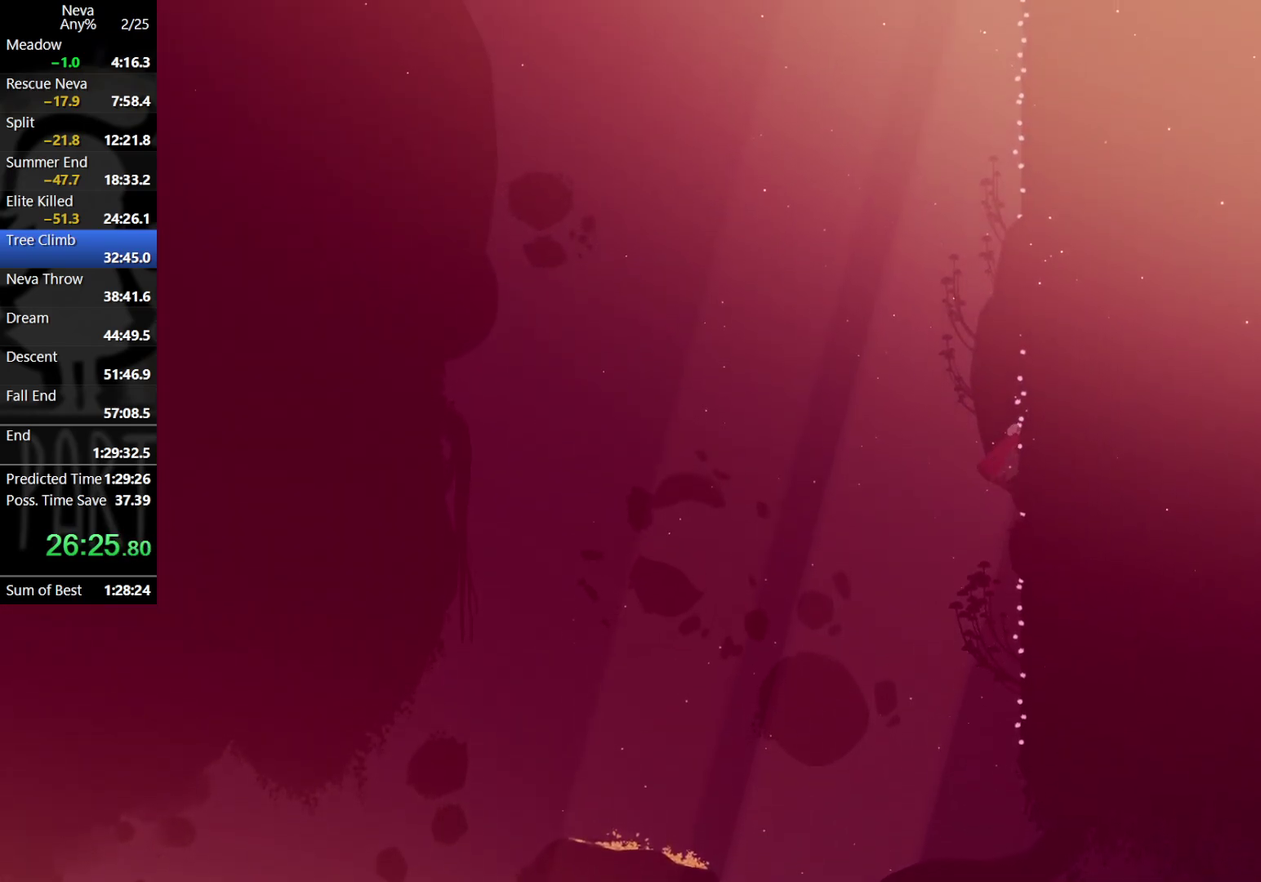
{"buttons": [], "left_stick": "right", "events": [[17, "CROSS", "up"], [100, "CROSS", "down"], [450, "CROSS", "up"], [467, "left_stick", "right"]]}
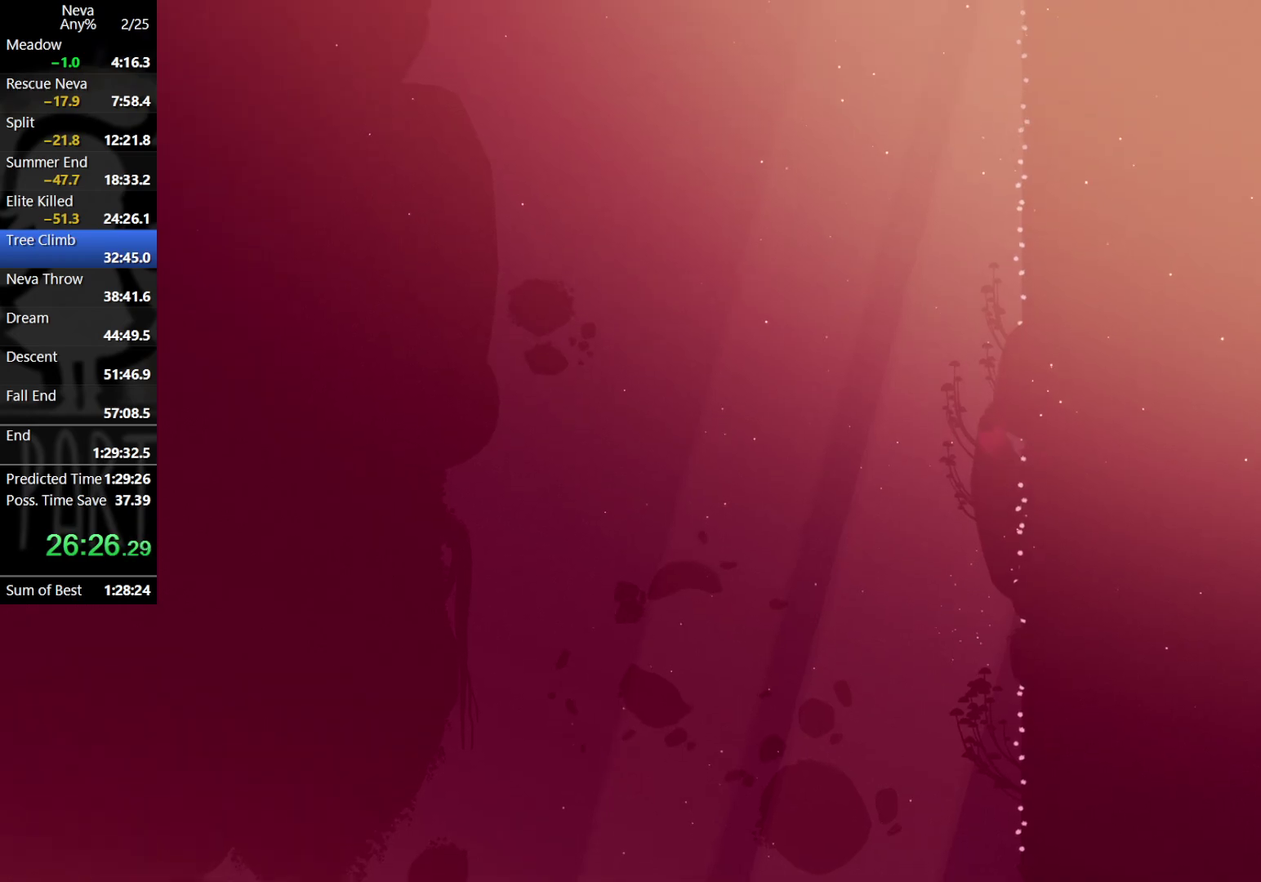
{"buttons": [], "left_stick": "center", "events": [[150, "left_stick", "center"], [200, "CROSS", "down"], [300, "CROSS", "up"], [367, "CROSS", "down"], [483, "CROSS", "up"]]}
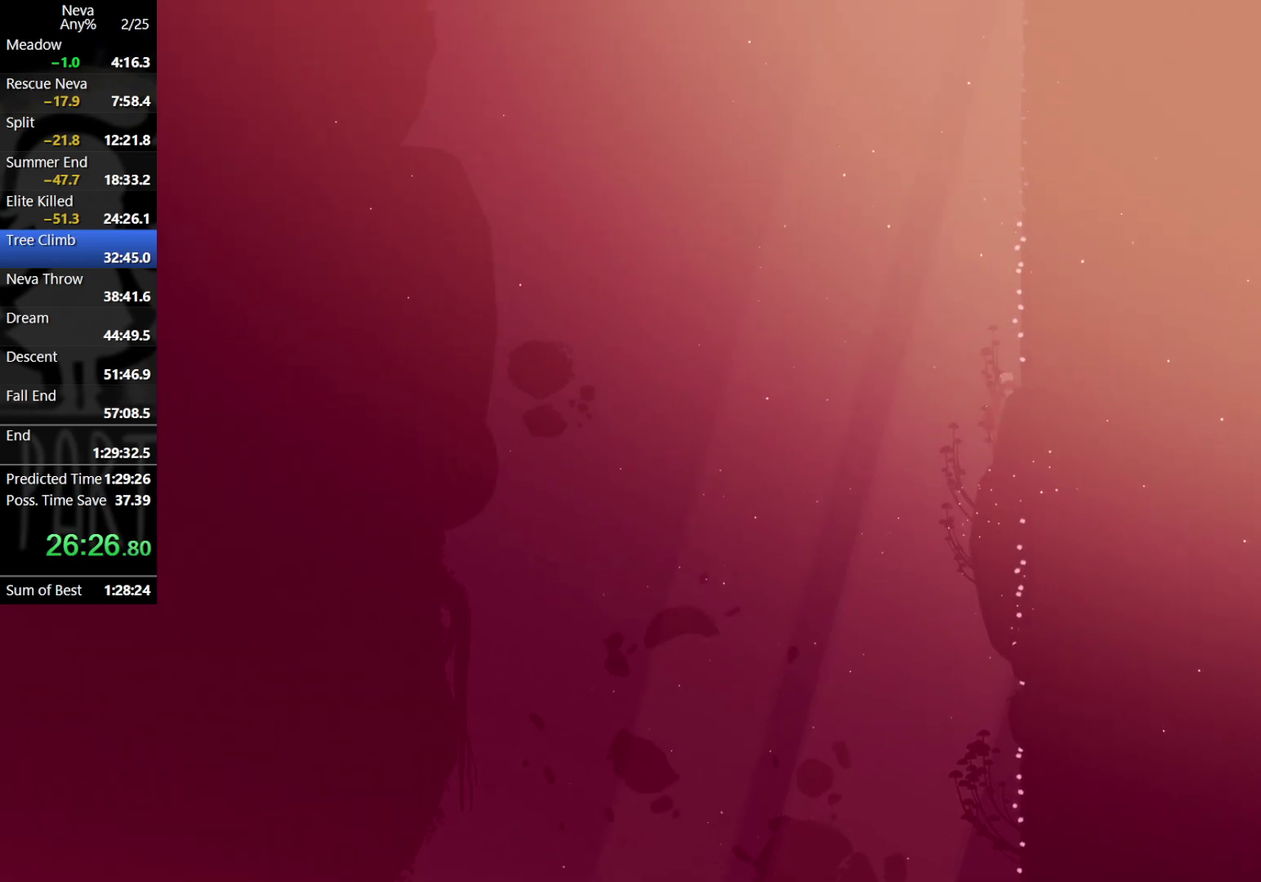
{"buttons": [], "left_stick": "left", "events": [[17, "left_stick", "right"], [250, "left_stick", "left"], [317, "CROSS", "down"], [467, "CROSS", "up"]]}
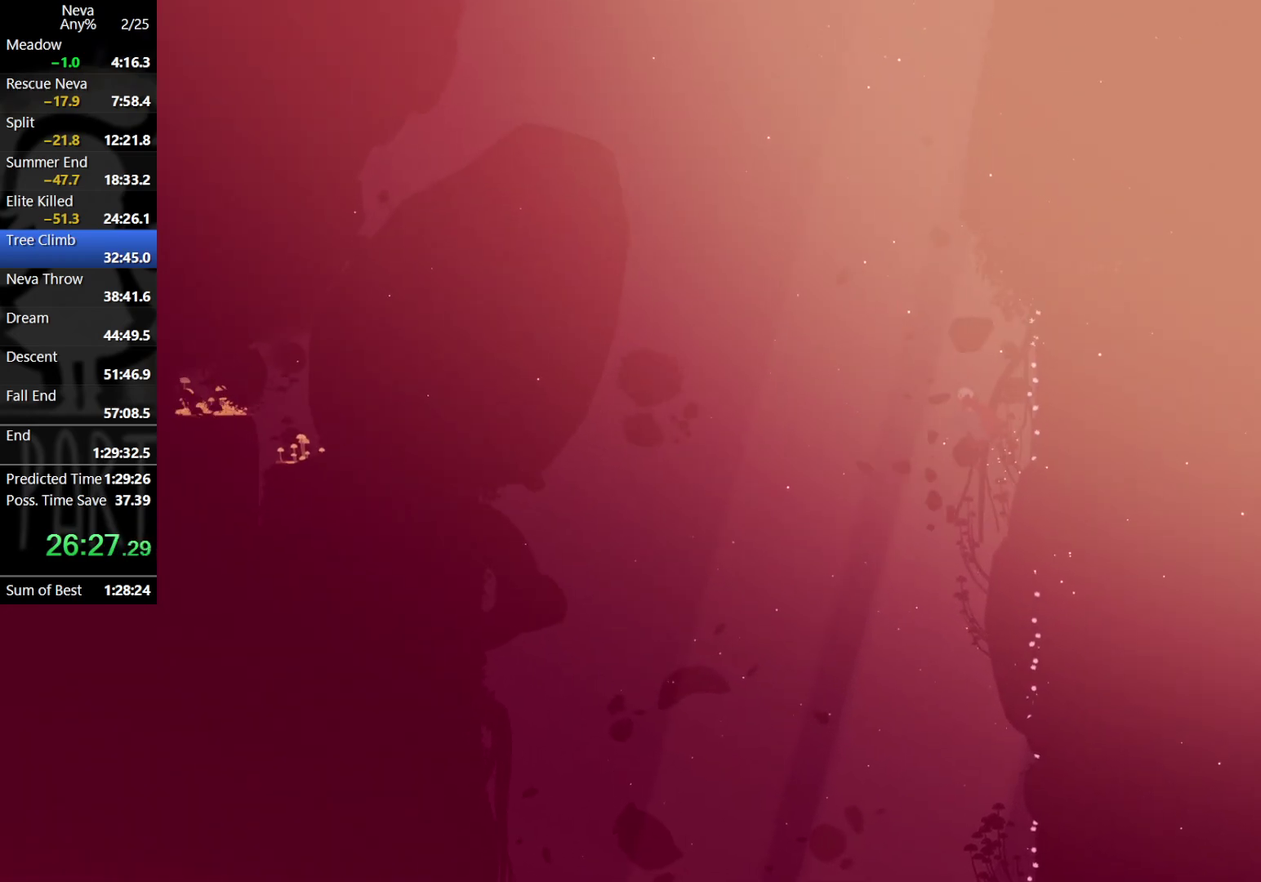
{"buttons": [], "left_stick": "left", "events": [[267, "SQUARE", "down"], [333, "SQUARE", "up"]]}
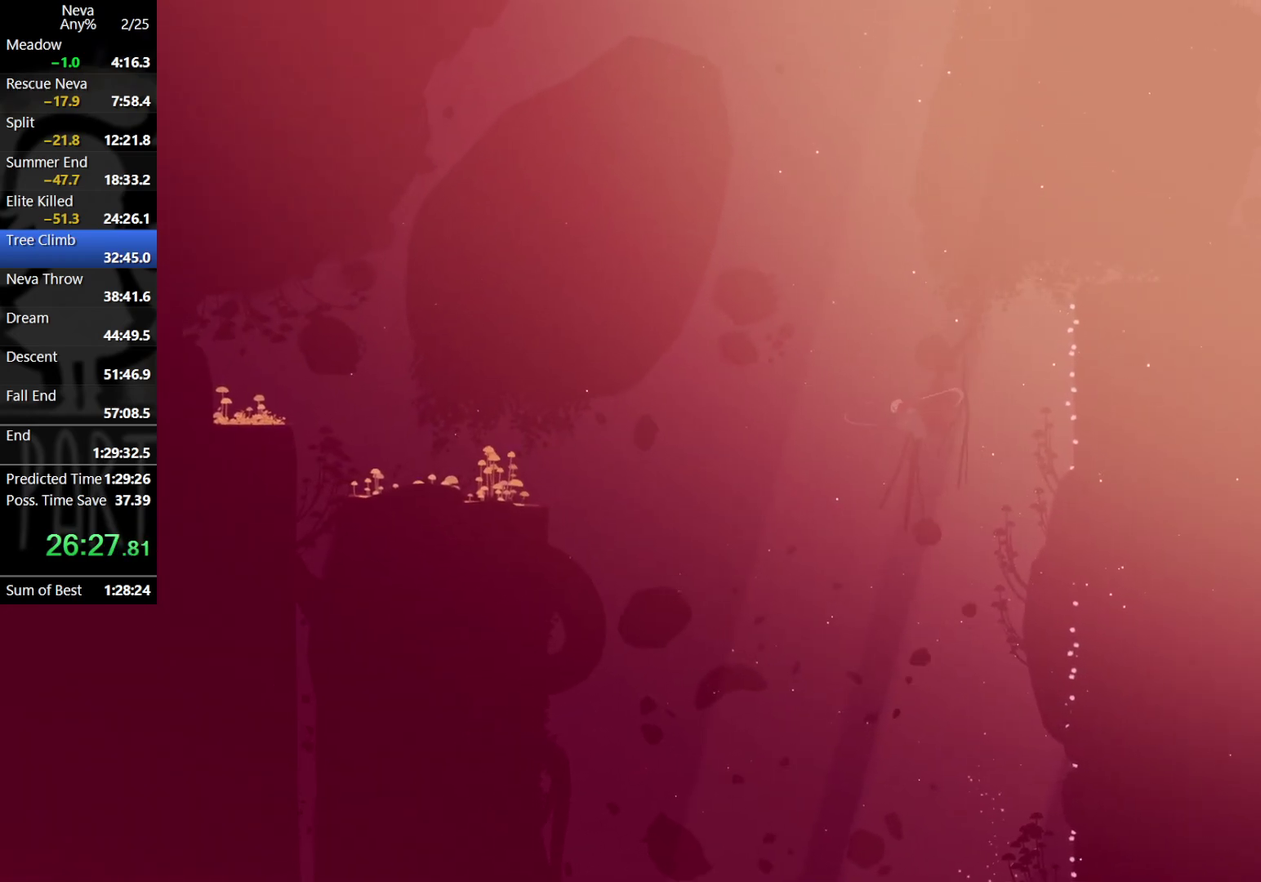
{"buttons": [], "left_stick": "left", "events": [[333, "CROSS", "down"], [450, "CROSS", "up"]]}
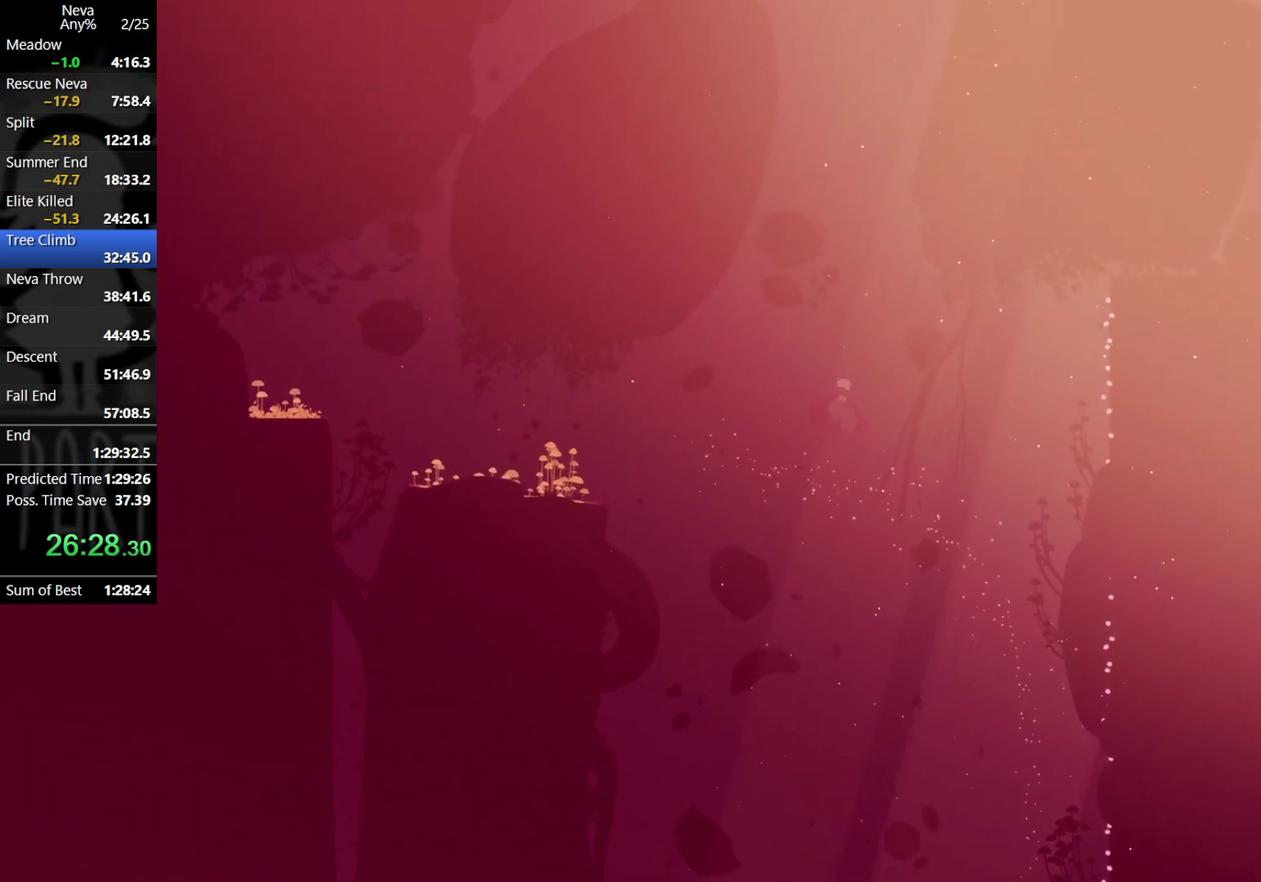
{"buttons": [], "left_stick": "left", "events": []}
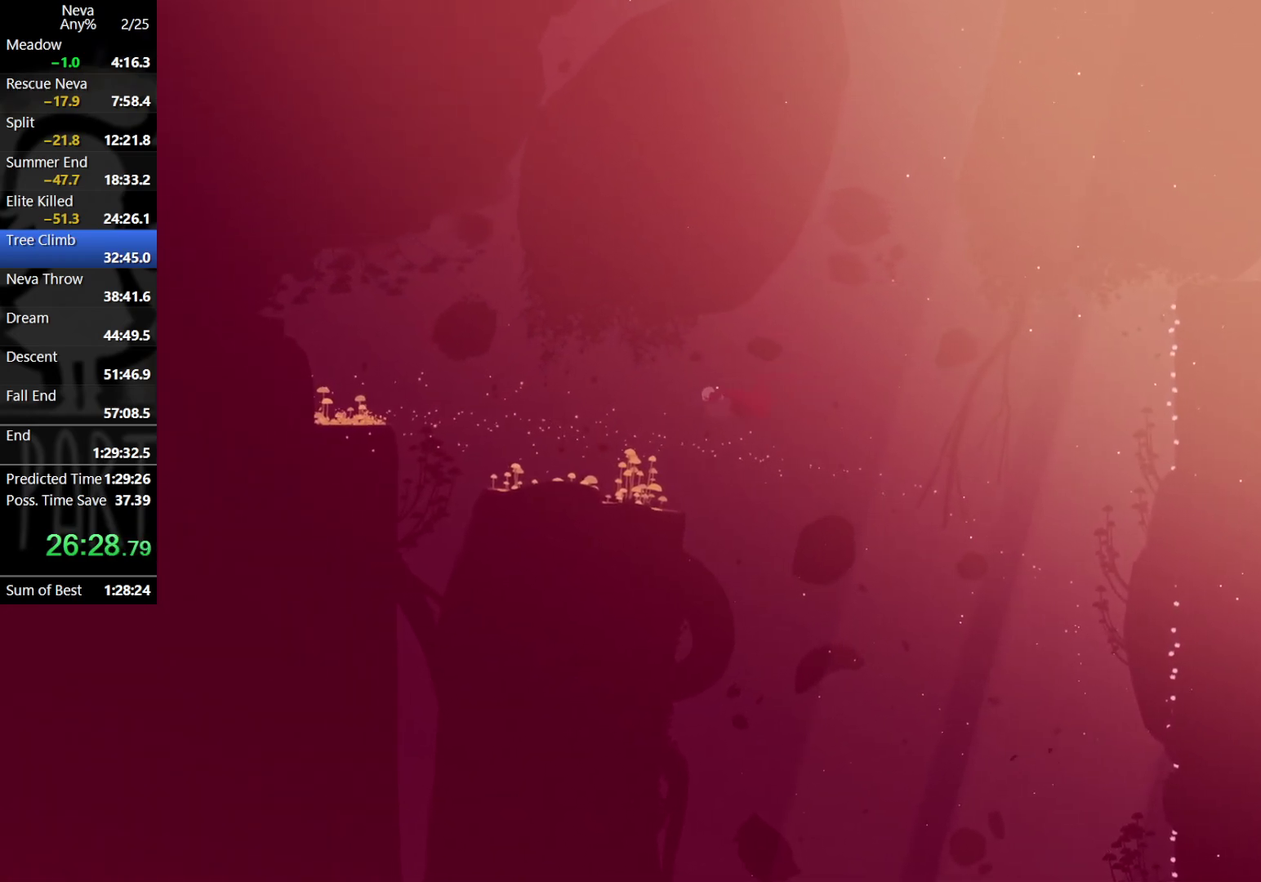
{"buttons": [], "left_stick": "left", "events": []}
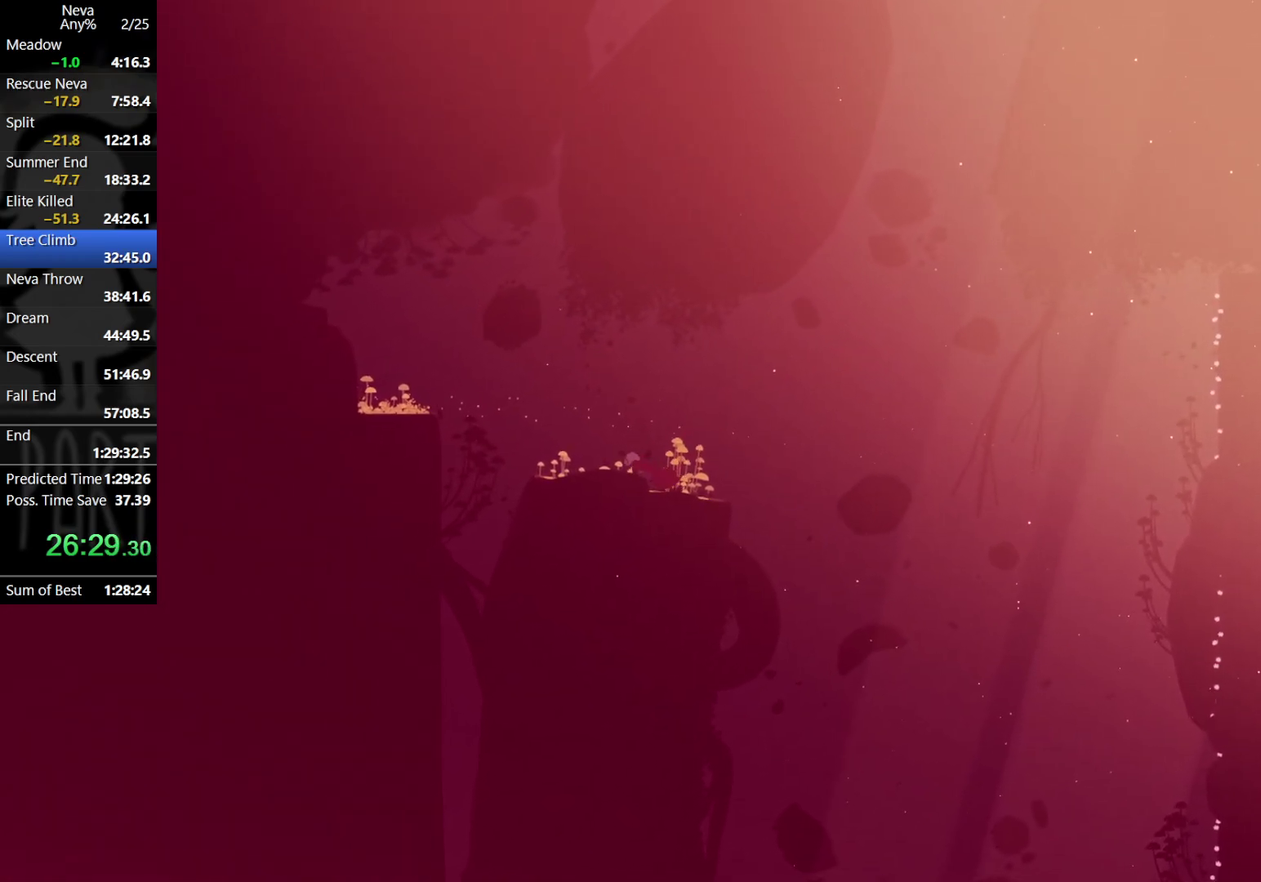
{"buttons": ["CIRCLE"], "left_stick": "left", "events": [[217, "CROSS", "down"], [500, "CIRCLE", "down"], [500, "CROSS", "up"]]}
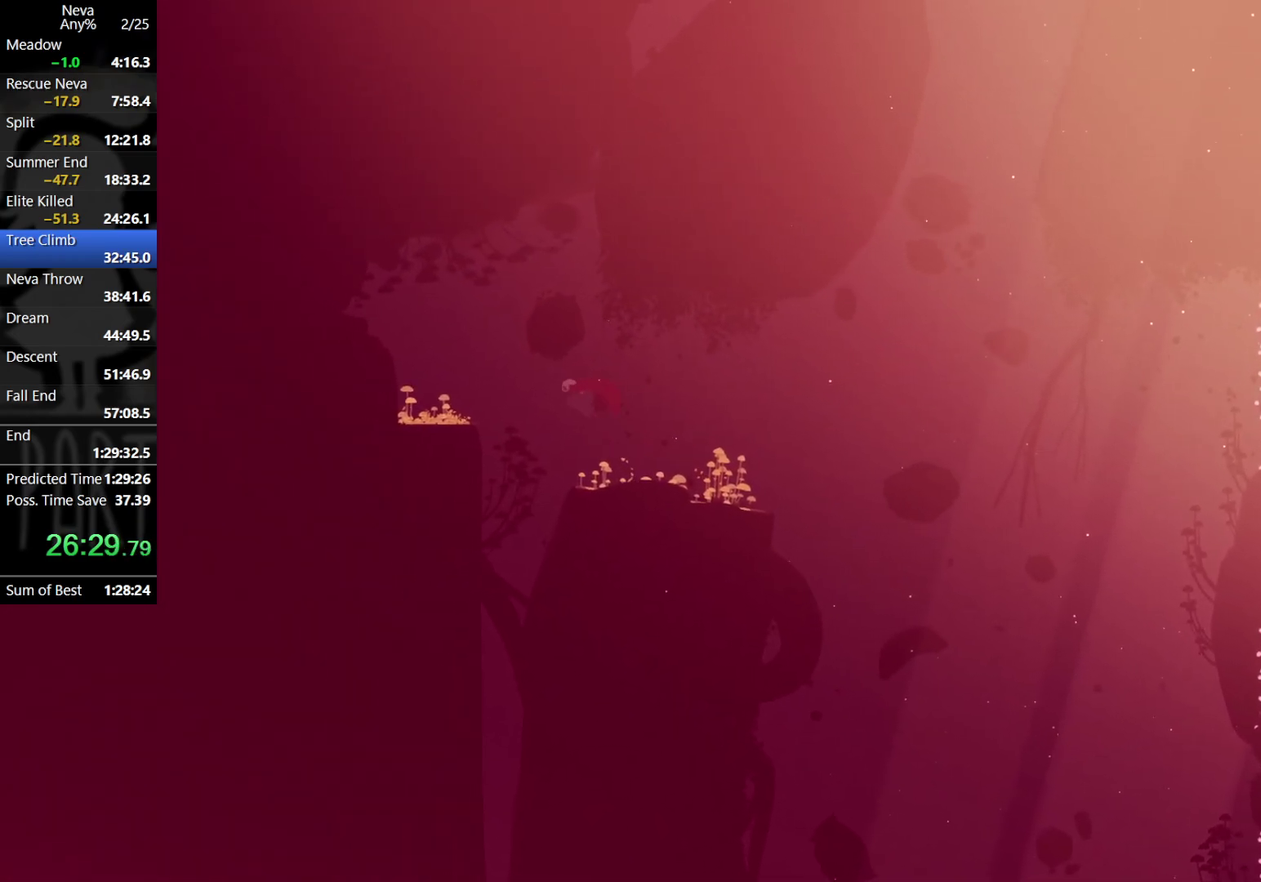
{"buttons": [], "left_stick": "left", "events": [[50, "CIRCLE", "up"]]}